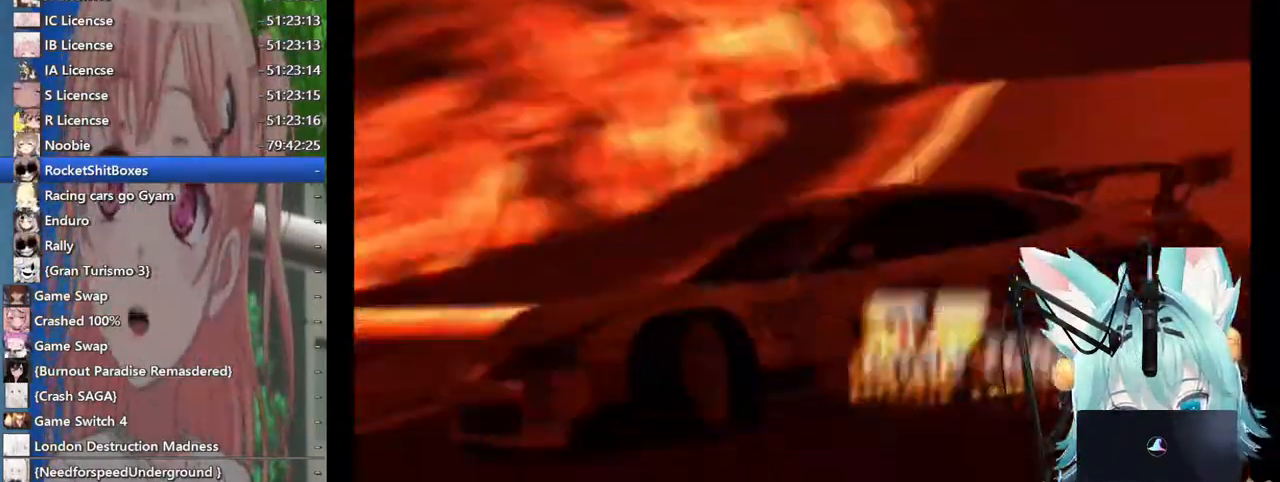
Gameplay with a controller (PlayStation layout); each line is a JSON object with the inputs held at the frame after it. "events" lists button and stick changes between this image and that frame as [ms after this image, input, new state], when the widget could be followed in between. Not read: L1 R1.
{"buttons": [], "left_stick": "center", "right_stick": "right", "events": [[267, "right_stick", "right"]]}
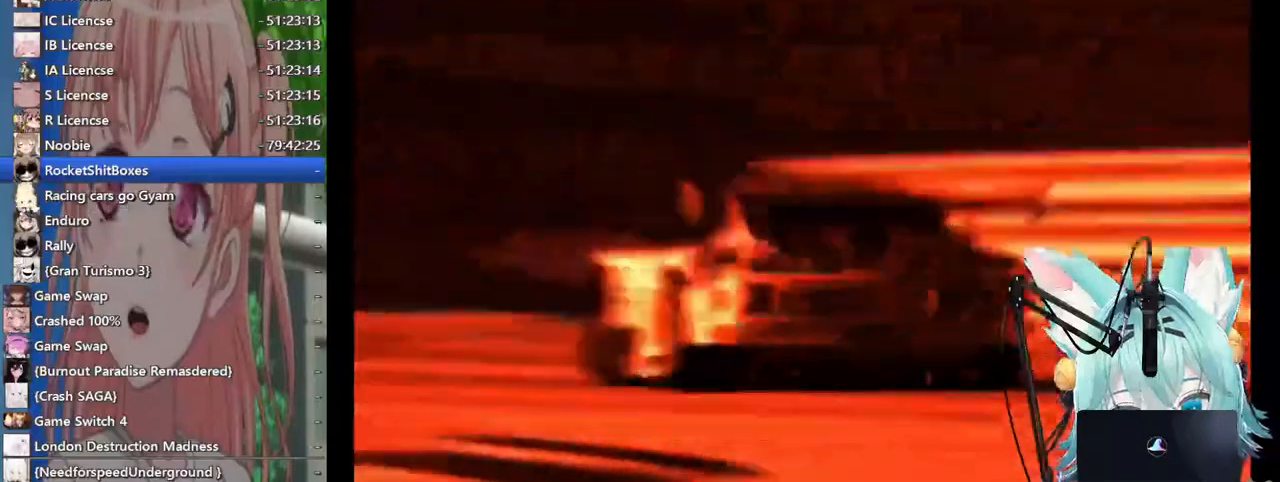
{"buttons": [], "left_stick": "center", "right_stick": "right"}
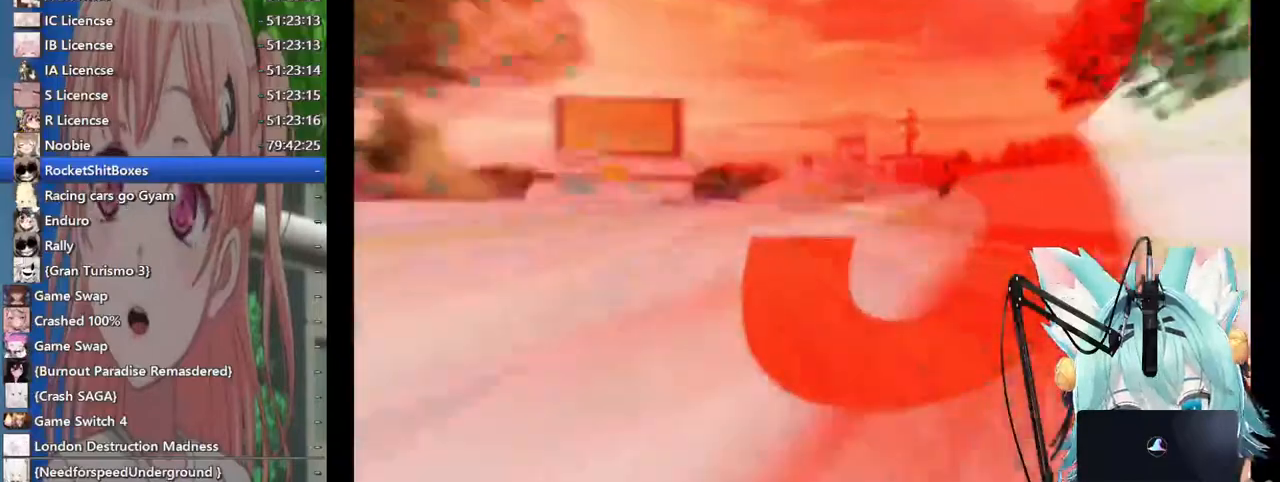
{"buttons": [], "left_stick": "center", "right_stick": "right", "events": []}
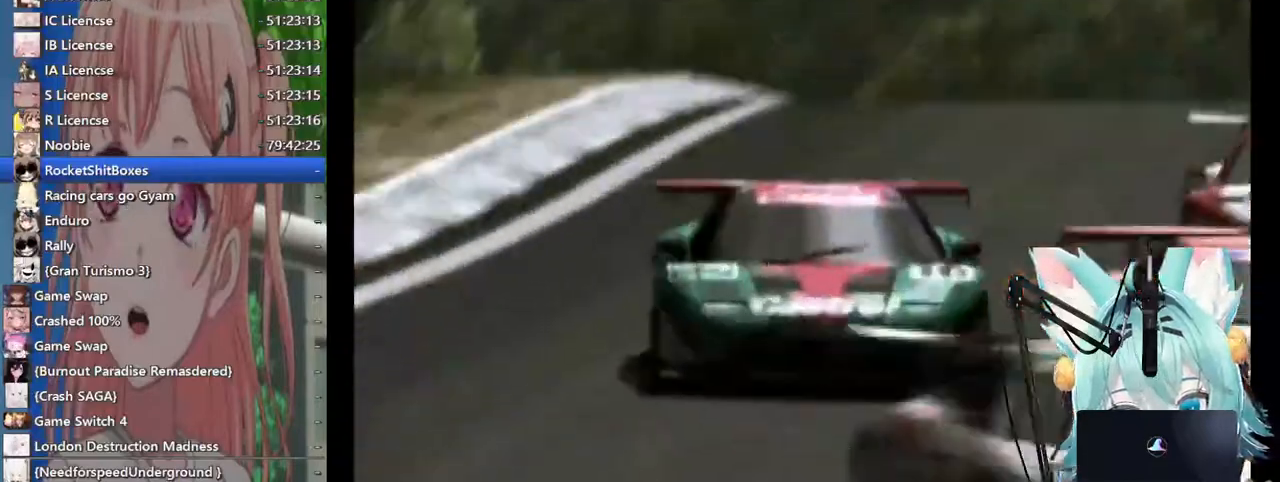
{"buttons": [], "left_stick": "center", "right_stick": "right", "events": []}
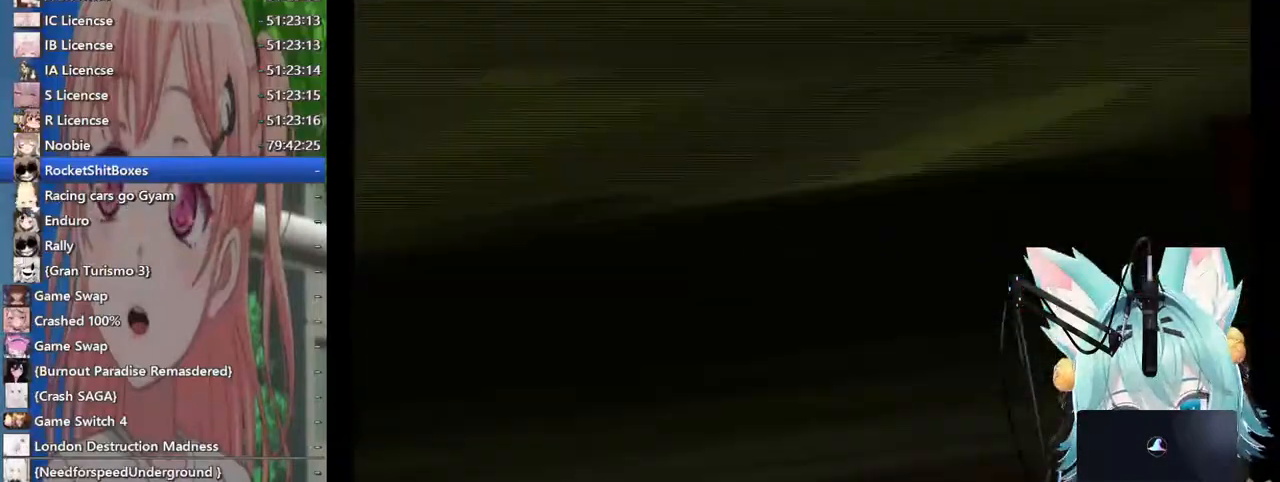
{"buttons": [], "left_stick": "center", "right_stick": "right", "events": []}
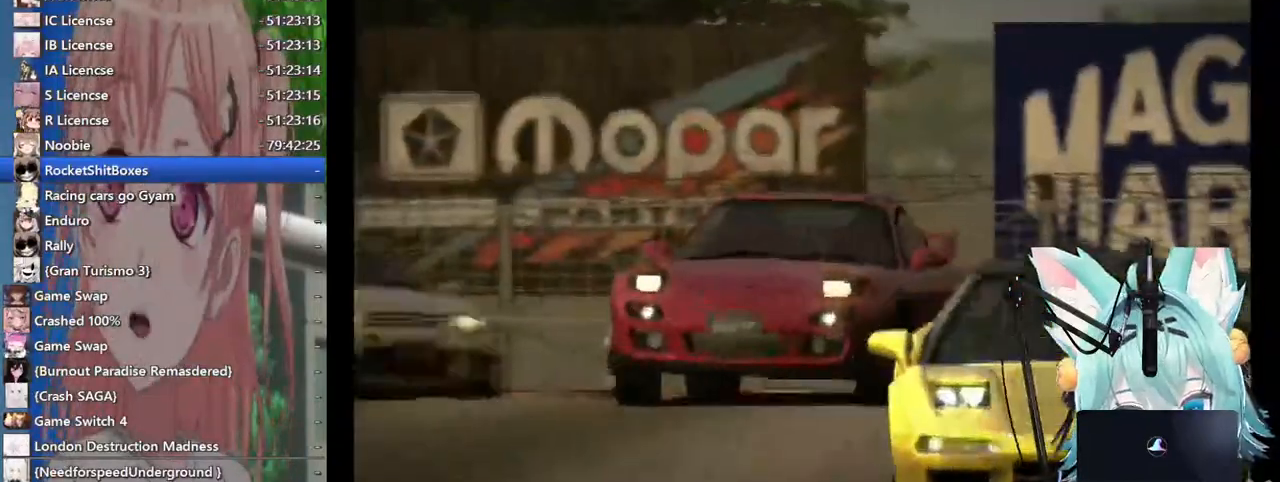
{"buttons": [], "left_stick": "center", "right_stick": "right", "events": []}
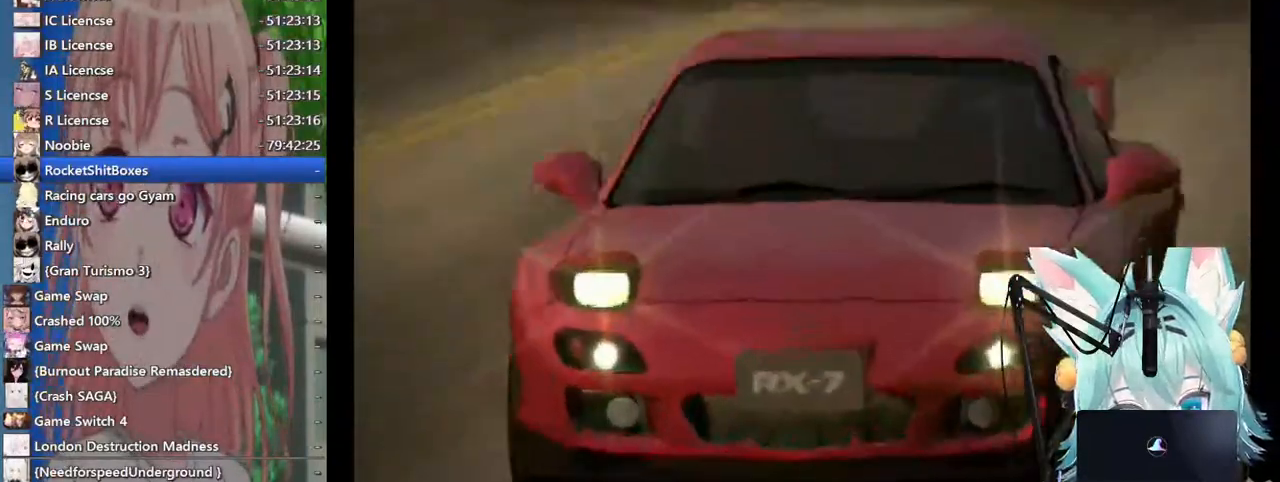
{"buttons": [], "left_stick": "center", "right_stick": "center", "events": [[117, "right_stick", "center"]]}